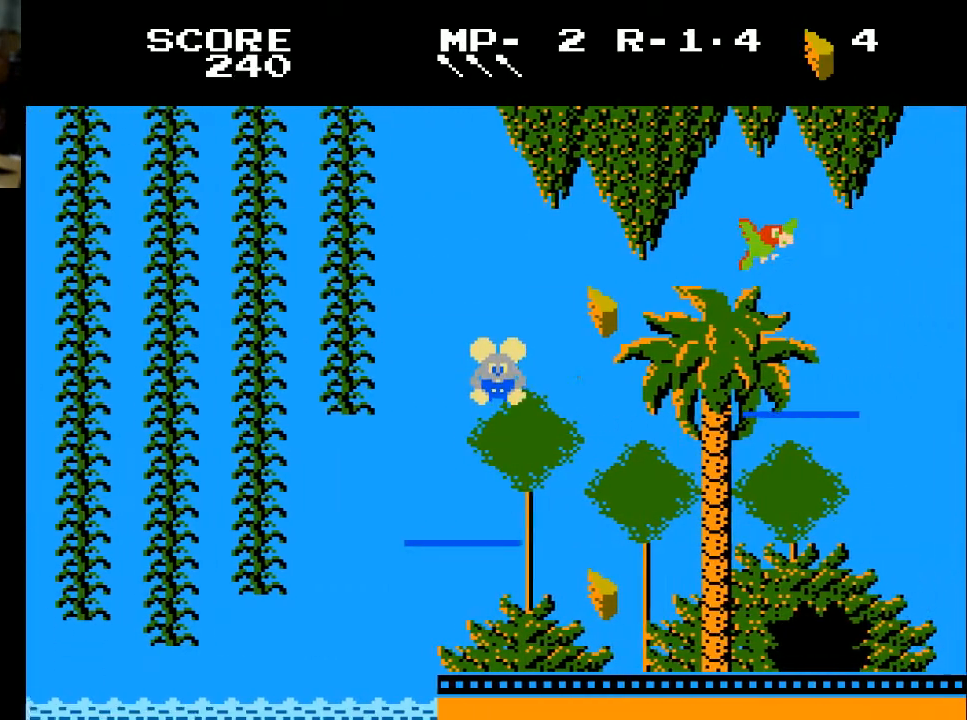
Gameplay with a controller (Xbox layout); each line is a JSON object with the inputs held at the frame after it. "events" lists button and stick changes between this image and that frame as [ms after this image, input, new state], when the widget could be followed in between.
{"buttons": [], "left_stick": "center", "right_stick": "center", "events": [[300, "DPAD_RIGHT", "down"], [467, "DPAD_RIGHT", "up"]]}
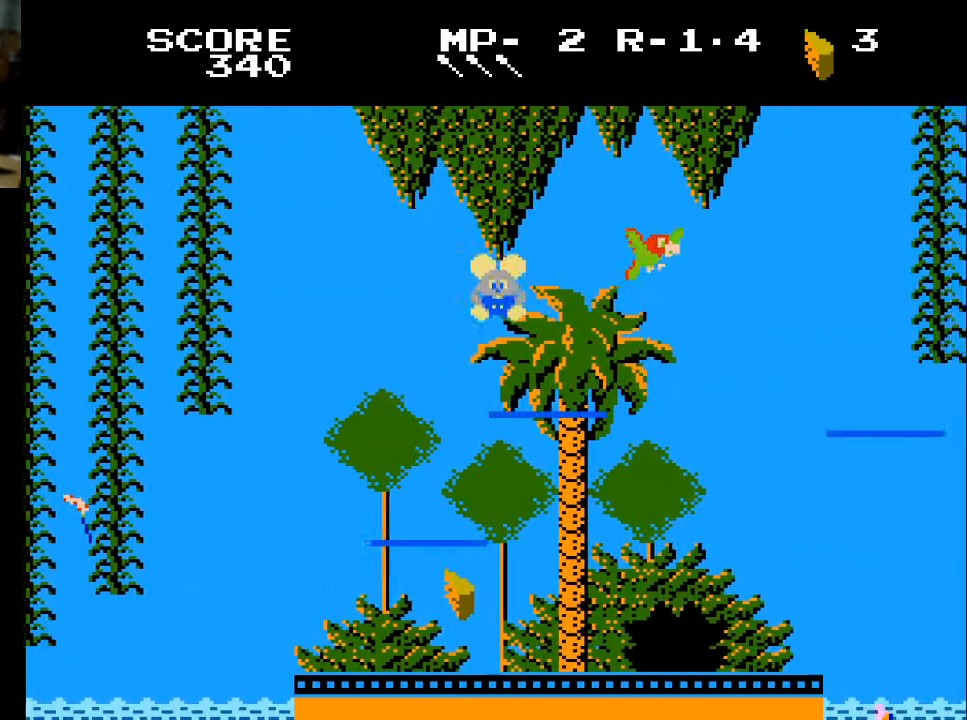
{"buttons": [], "left_stick": "center", "right_stick": "center", "events": [[167, "DPAD_LEFT", "down"], [300, "DPAD_LEFT", "up"]]}
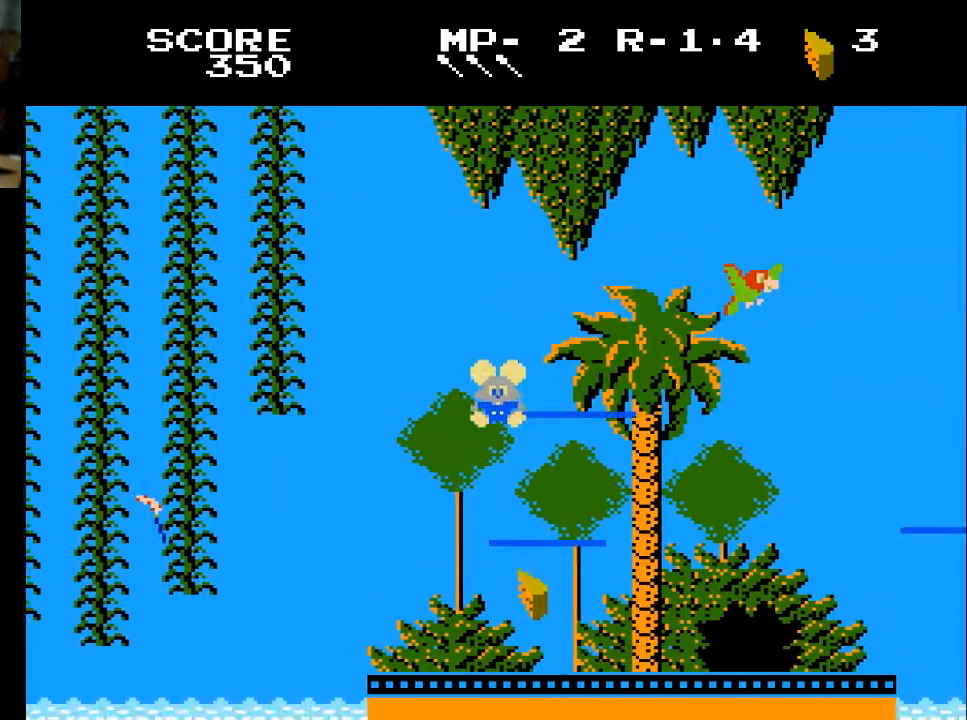
{"buttons": [], "left_stick": "center", "right_stick": "center", "events": [[67, "DPAD_RIGHT", "down"], [333, "DPAD_RIGHT", "up"]]}
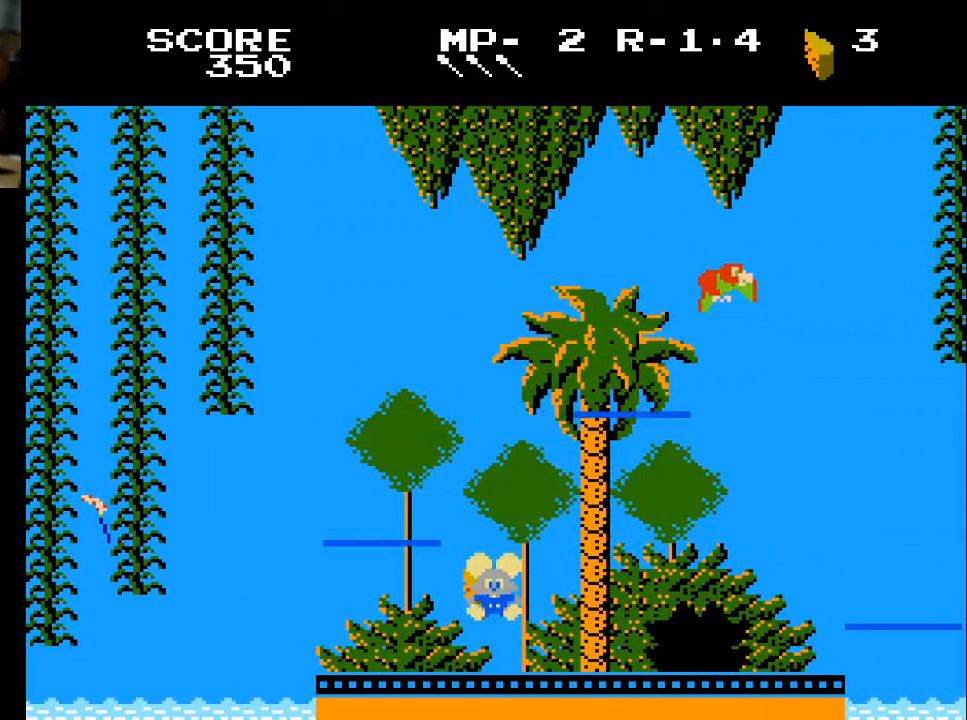
{"buttons": [], "left_stick": "center", "right_stick": "center", "events": [[233, "DPAD_LEFT", "down"], [267, "DPAD_LEFT", "up"]]}
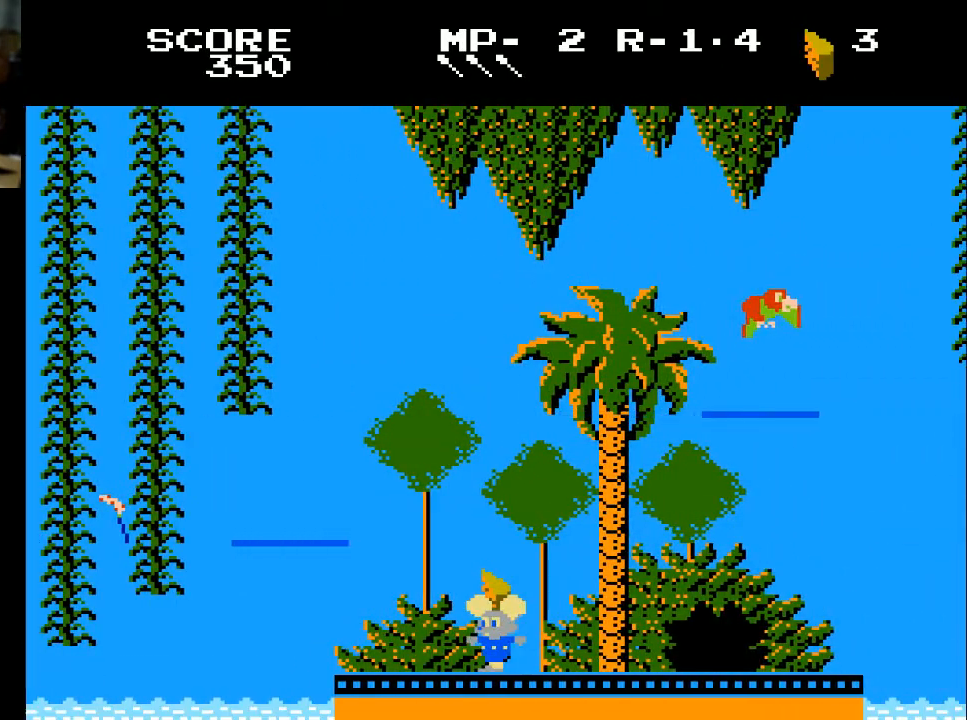
{"buttons": ["DPAD_RIGHT"], "left_stick": "center", "right_stick": "center", "events": [[33, "X", "down"], [133, "X", "up"], [233, "DPAD_RIGHT", "down"]]}
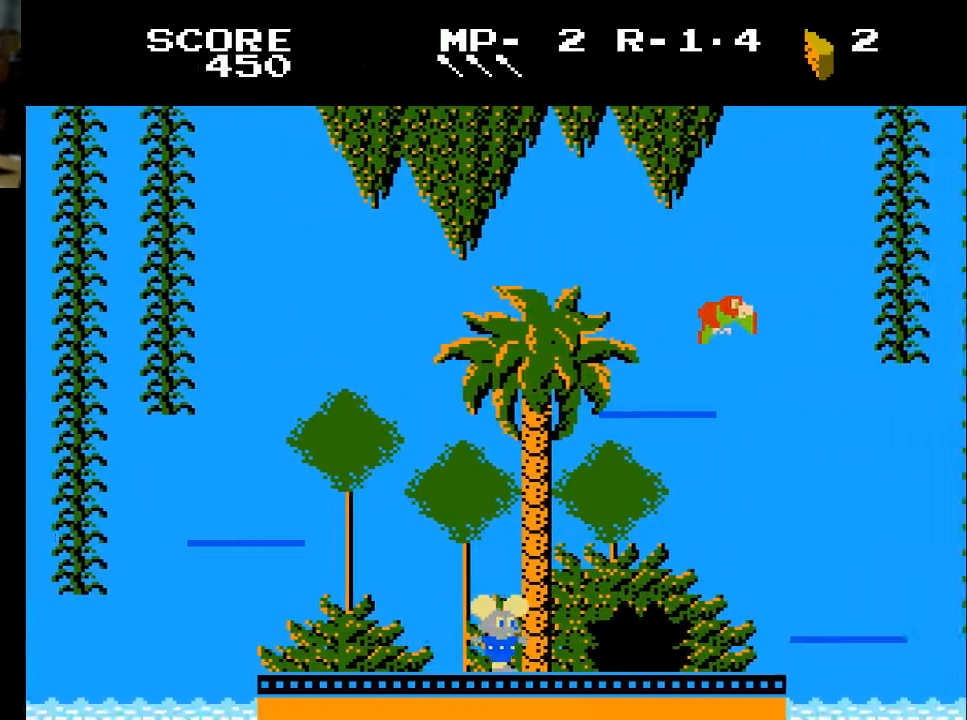
{"buttons": ["DPAD_RIGHT"], "left_stick": "center", "right_stick": "center", "events": []}
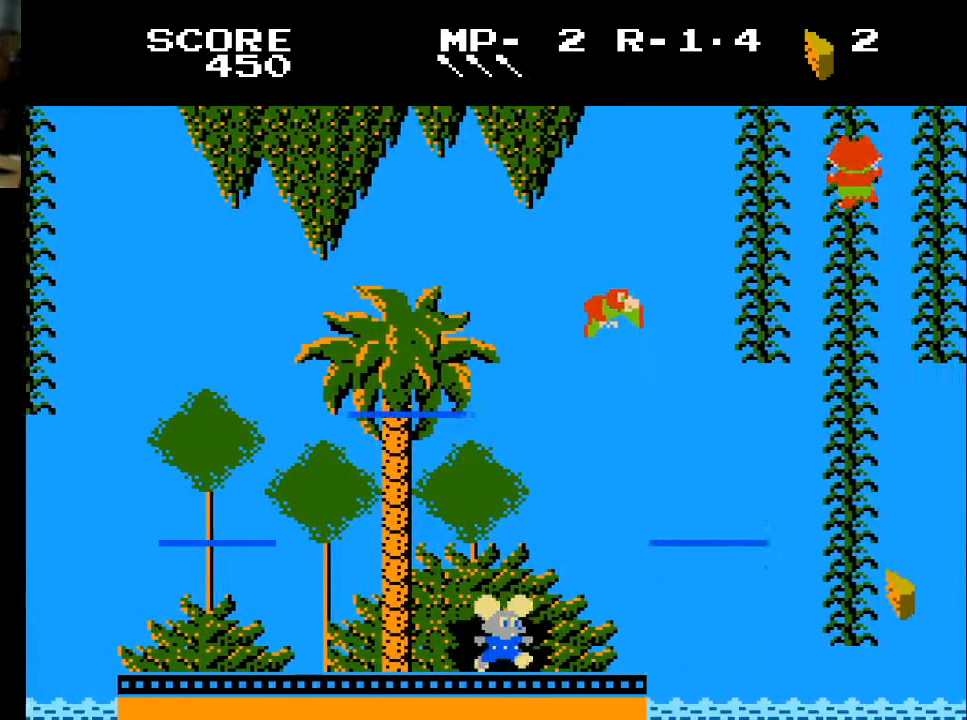
{"buttons": [], "left_stick": "center", "right_stick": "center", "events": [[467, "DPAD_RIGHT", "up"]]}
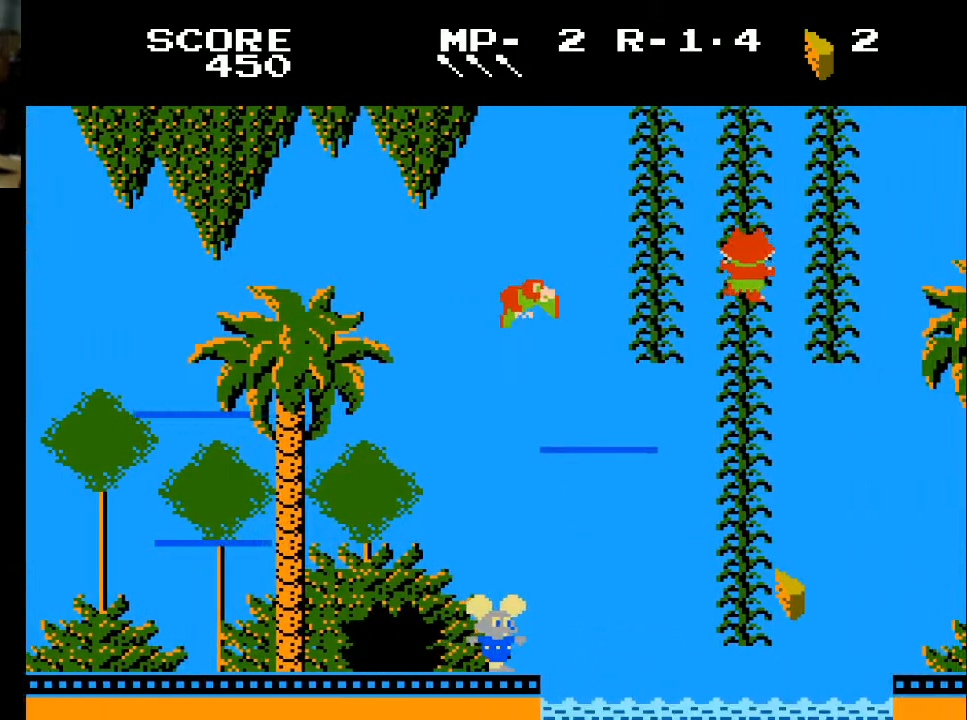
{"buttons": [], "left_stick": "center", "right_stick": "center", "events": []}
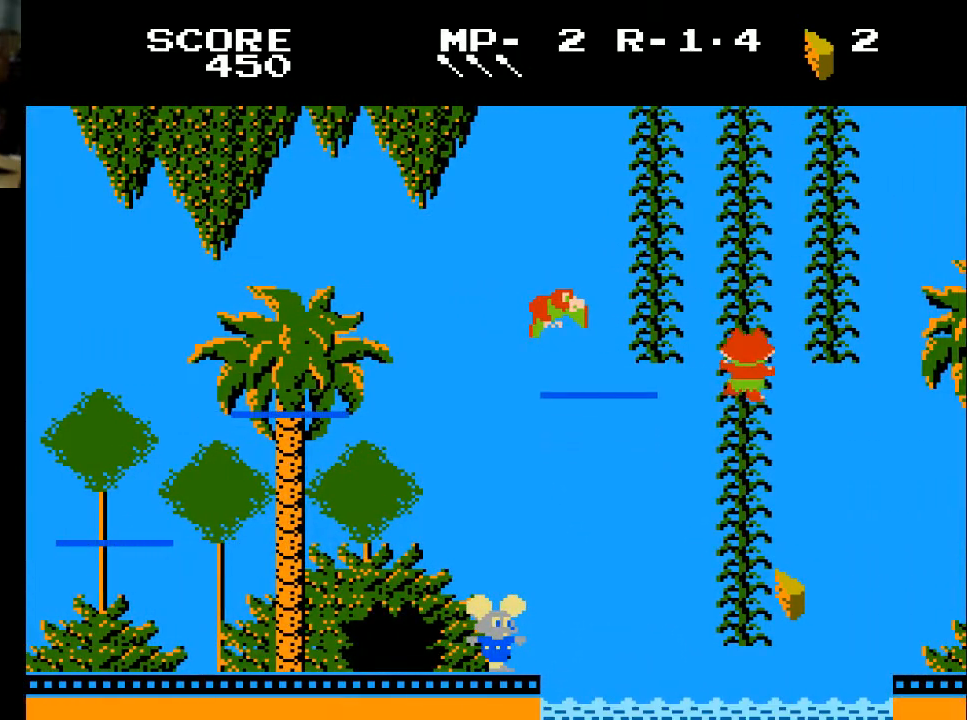
{"buttons": [], "left_stick": "center", "right_stick": "center", "events": [[233, "DPAD_RIGHT", "down"], [267, "DPAD_RIGHT", "up"]]}
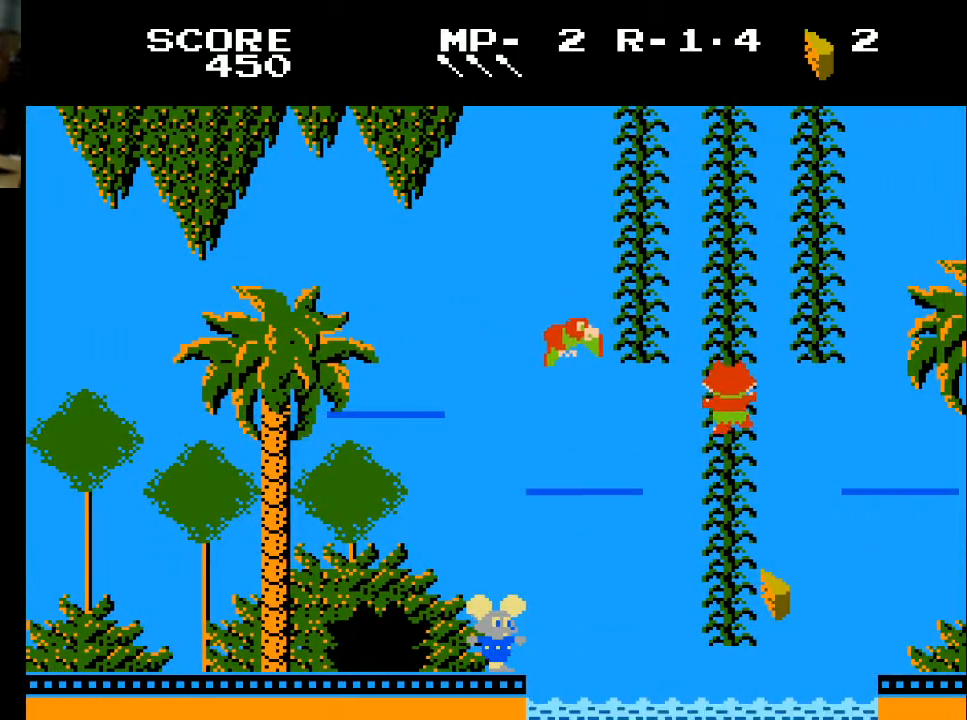
{"buttons": [], "left_stick": "center", "right_stick": "center", "events": []}
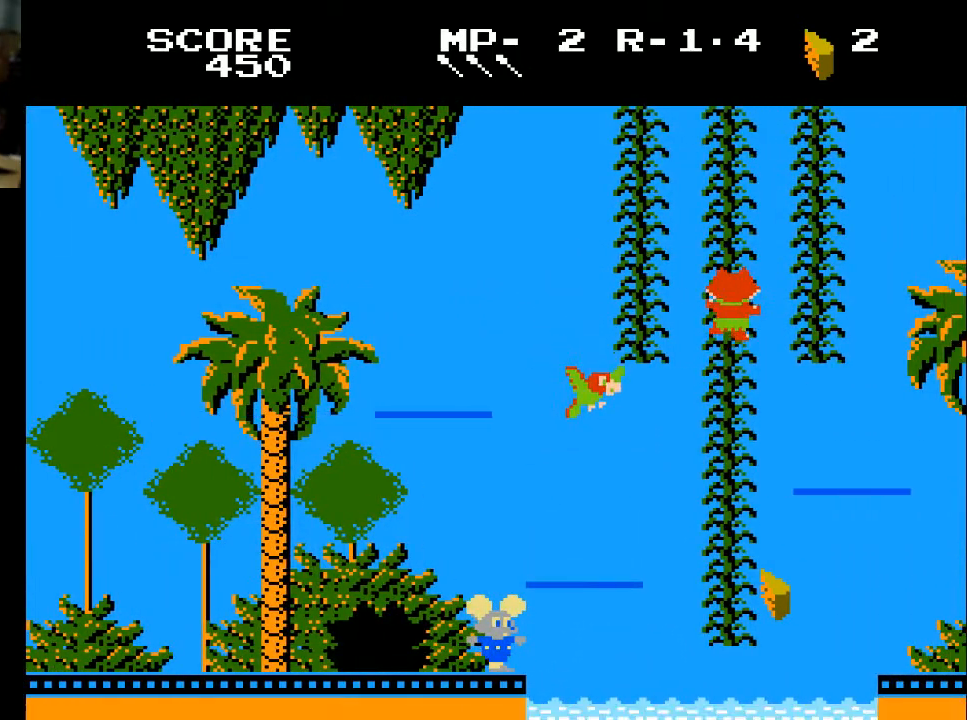
{"buttons": [], "left_stick": "center", "right_stick": "center", "events": []}
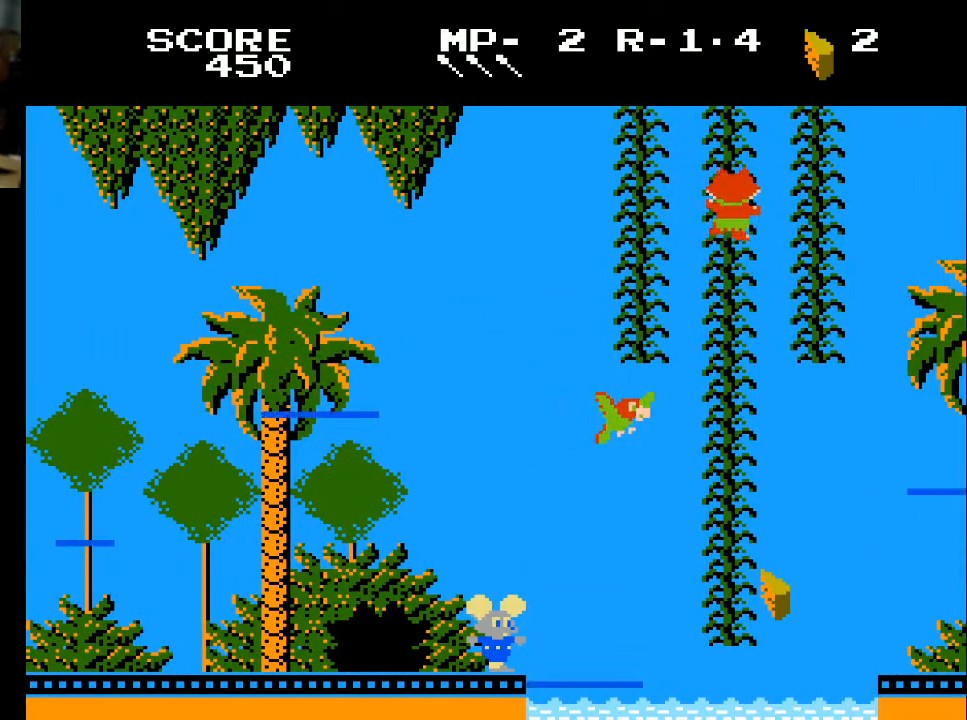
{"buttons": [], "left_stick": "center", "right_stick": "center", "events": []}
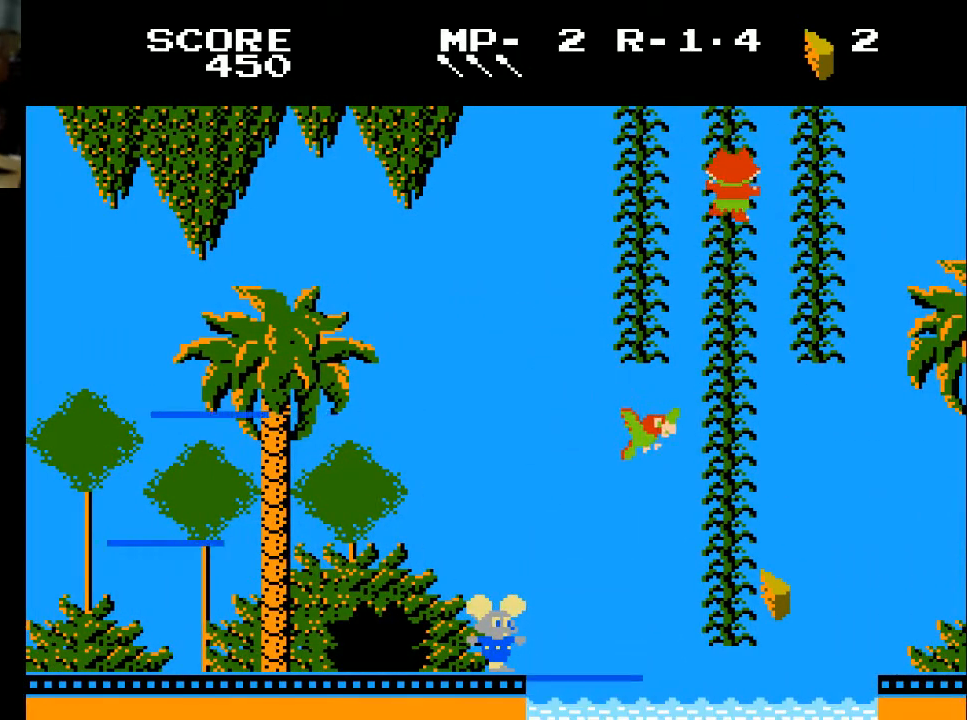
{"buttons": [], "left_stick": "center", "right_stick": "center", "events": []}
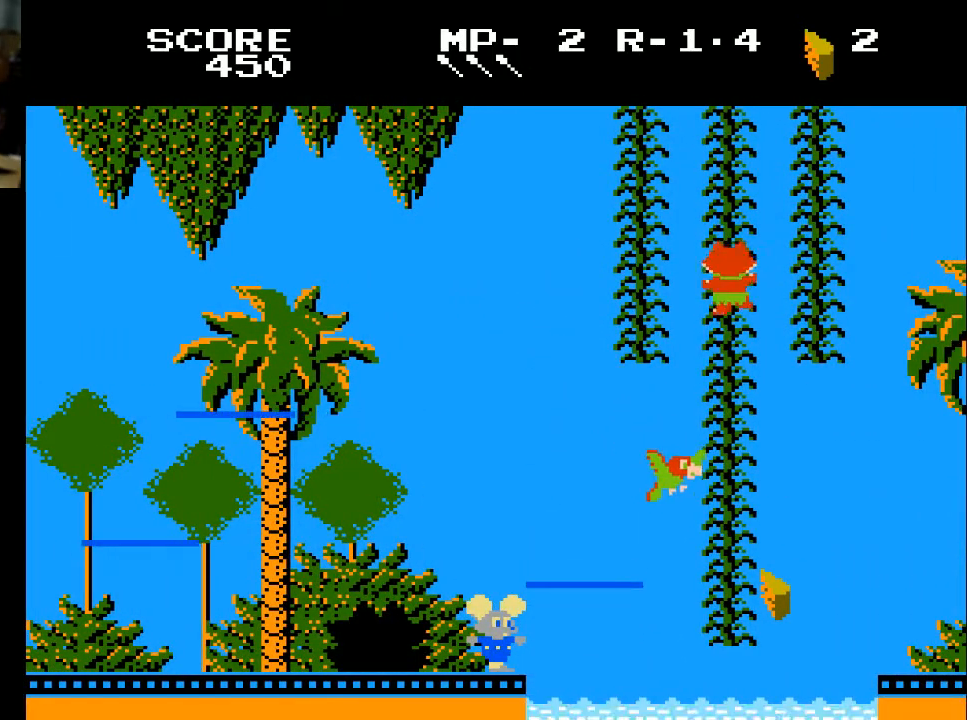
{"buttons": [], "left_stick": "center", "right_stick": "center", "events": [[167, "DPAD_LEFT", "down"], [267, "DPAD_LEFT", "up"], [367, "DPAD_RIGHT", "down"], [467, "DPAD_RIGHT", "up"]]}
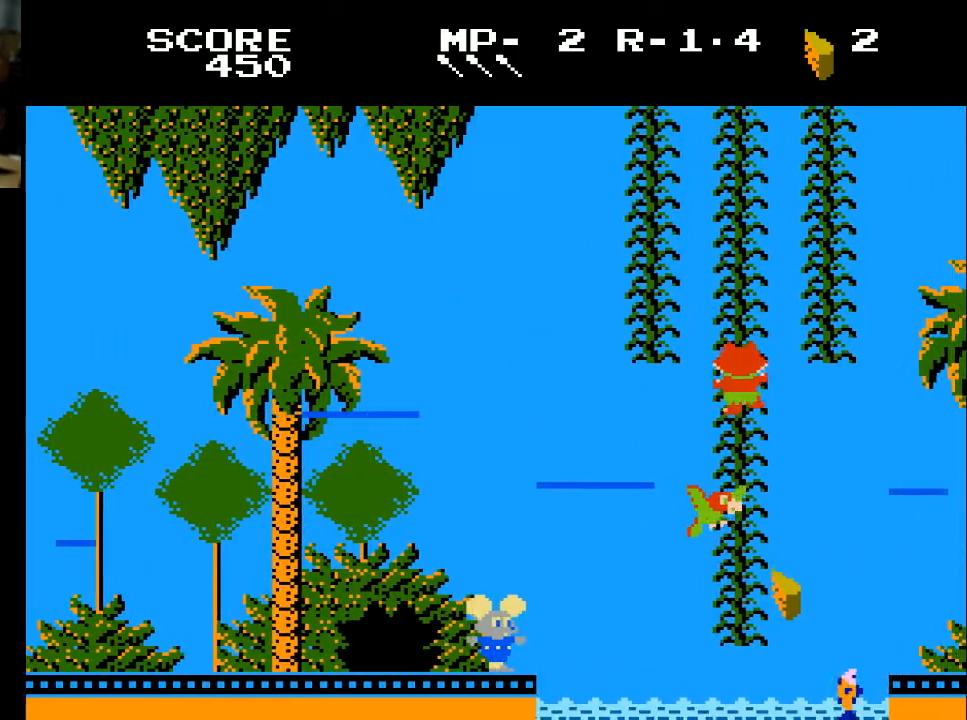
{"buttons": [], "left_stick": "center", "right_stick": "center", "events": []}
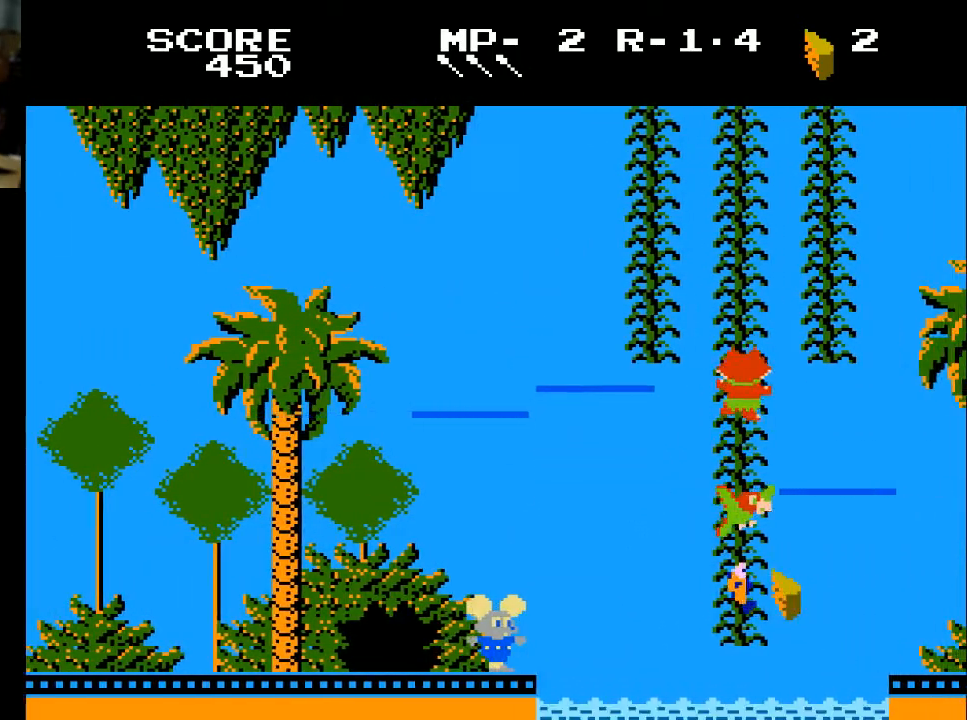
{"buttons": [], "left_stick": "center", "right_stick": "center", "events": []}
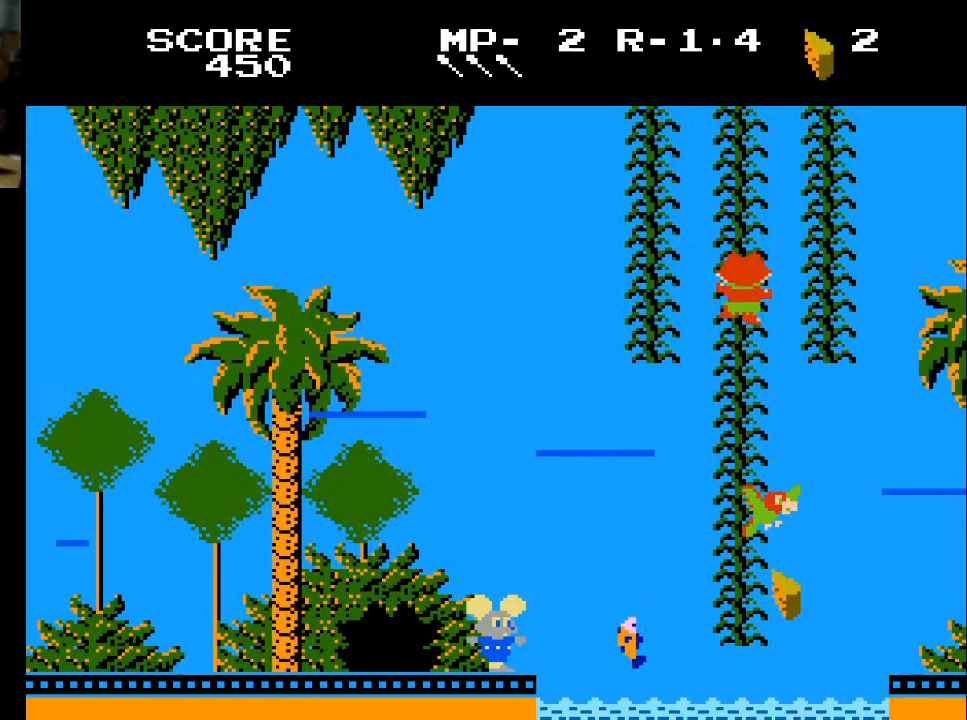
{"buttons": [], "left_stick": "center", "right_stick": "center", "events": []}
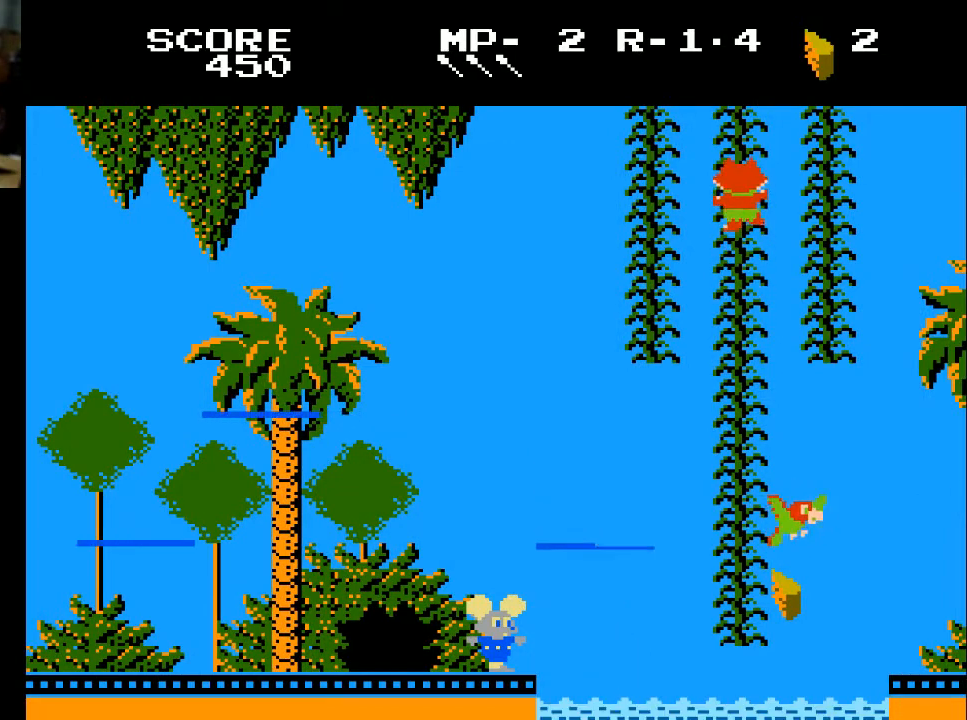
{"buttons": ["DPAD_RIGHT"], "left_stick": "center", "right_stick": "center", "events": [[500, "DPAD_RIGHT", "down"]]}
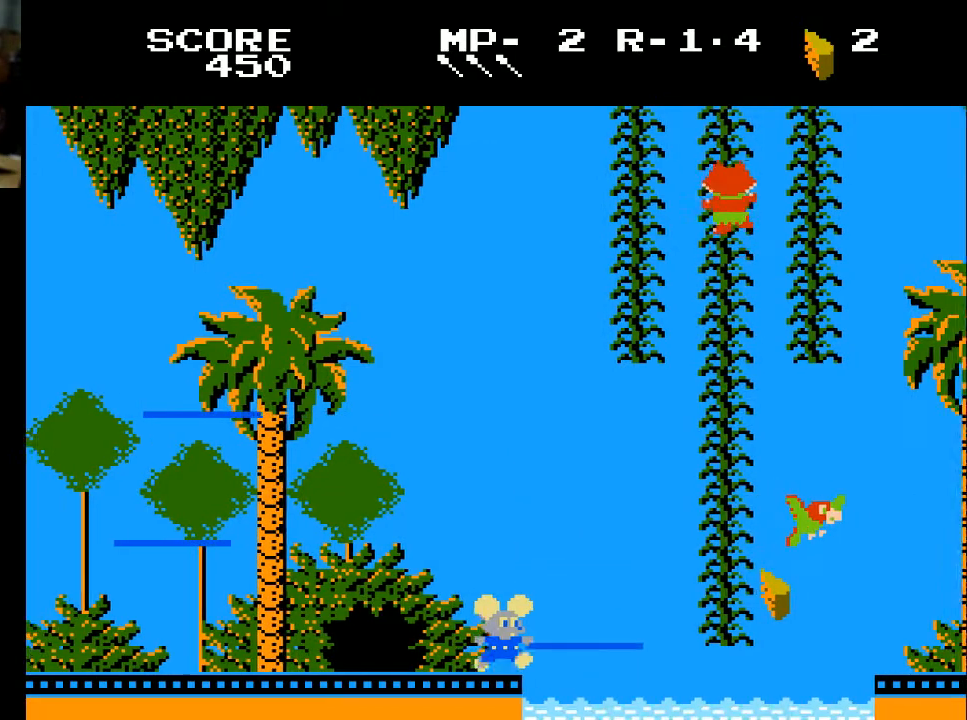
{"buttons": [], "left_stick": "center", "right_stick": "center", "events": [[133, "X", "down"], [233, "X", "up"], [433, "DPAD_RIGHT", "up"]]}
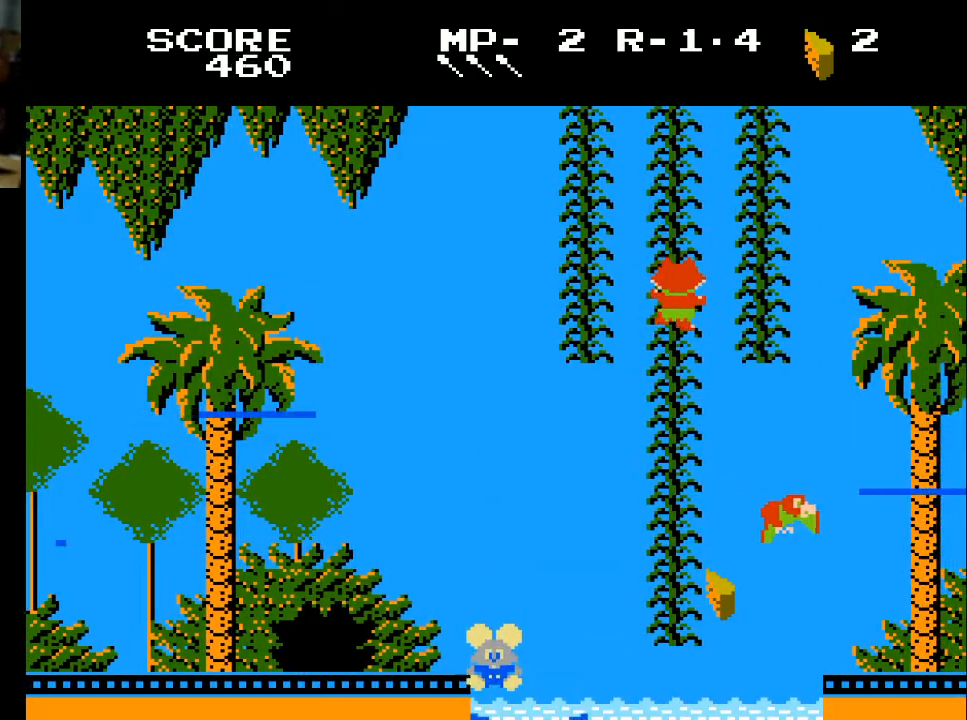
{"buttons": [], "left_stick": "center", "right_stick": "center", "events": []}
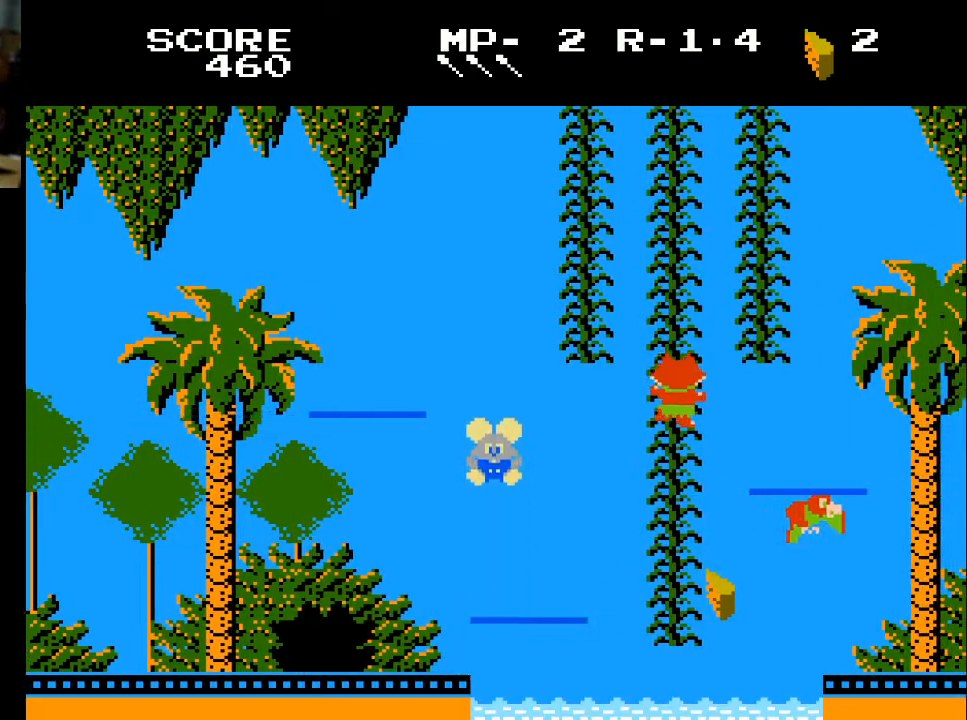
{"buttons": [], "left_stick": "center", "right_stick": "center", "events": []}
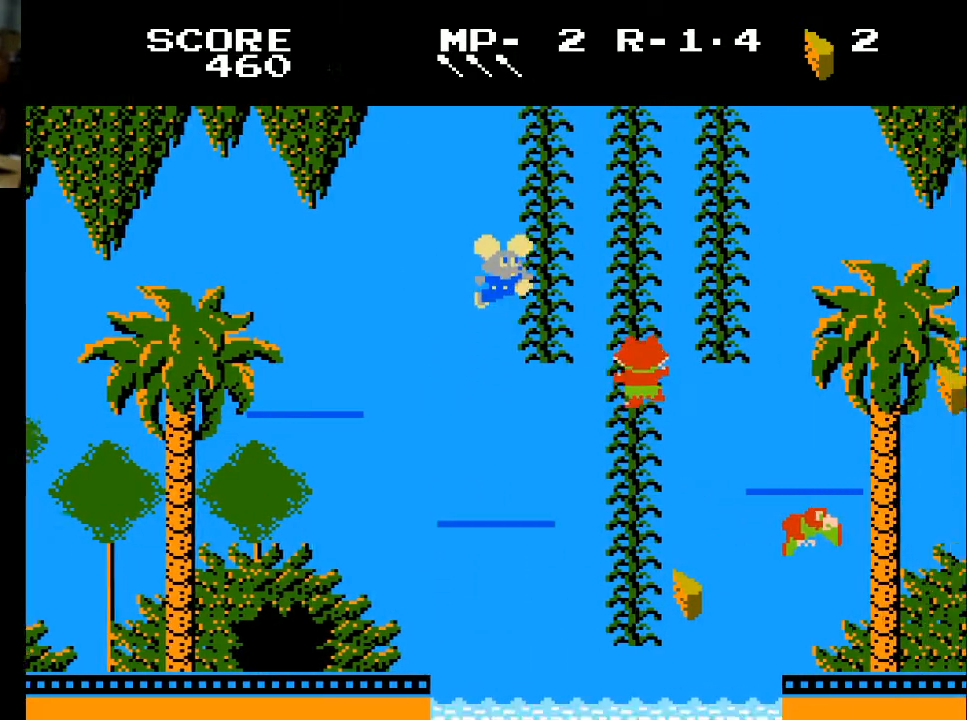
{"buttons": [], "left_stick": "center", "right_stick": "center", "events": [[33, "DPAD_RIGHT", "down"], [200, "DPAD_RIGHT", "up"]]}
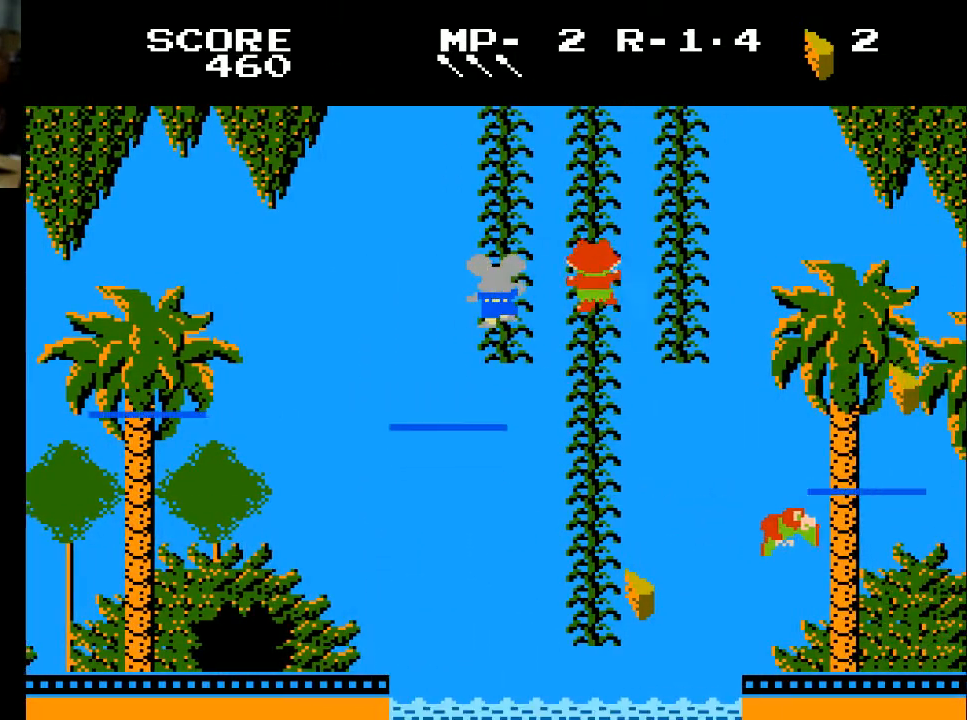
{"buttons": [], "left_stick": "center", "right_stick": "center", "events": [[100, "DPAD_UP", "down"], [200, "DPAD_UP", "up"]]}
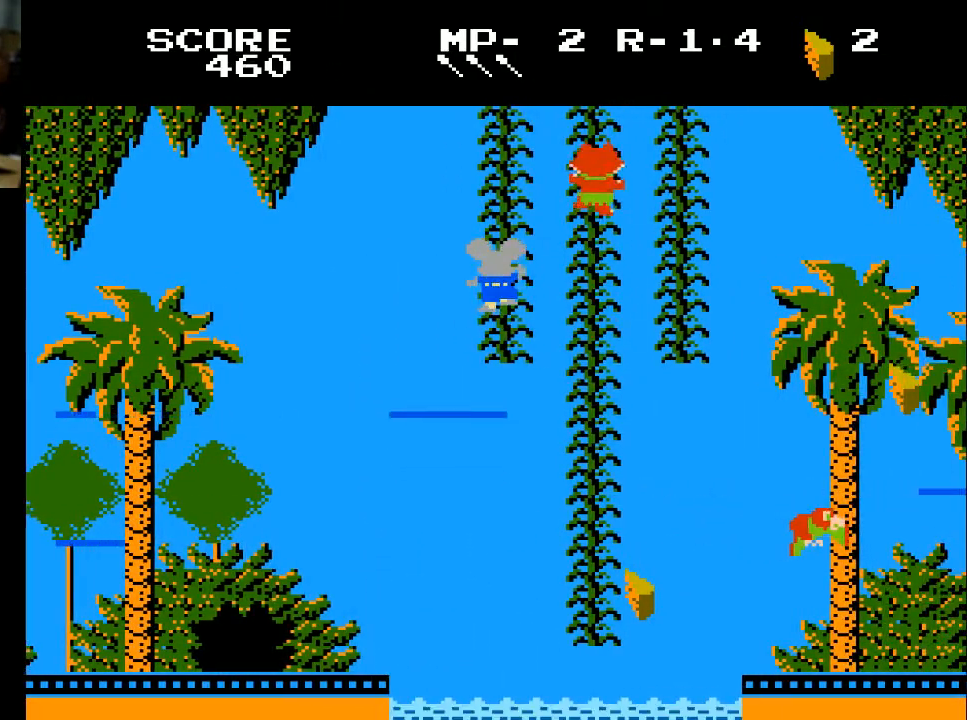
{"buttons": [], "left_stick": "center", "right_stick": "center", "events": [[100, "DPAD_UP", "down"], [167, "DPAD_UP", "up"], [267, "DPAD_DOWN", "down"], [467, "DPAD_DOWN", "up"]]}
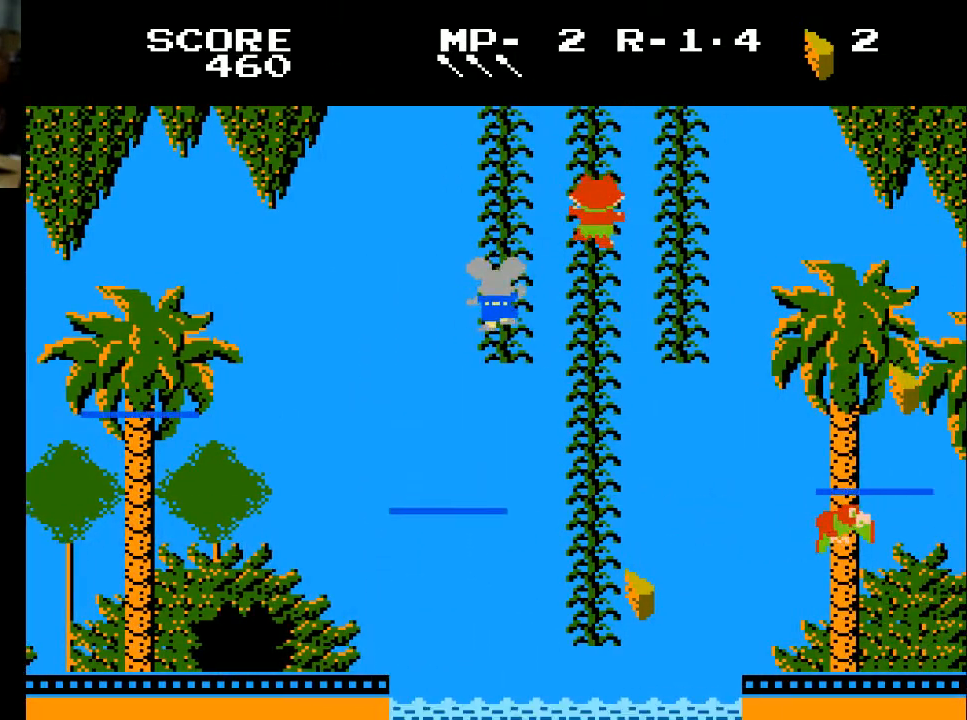
{"buttons": [], "left_stick": "center", "right_stick": "center", "events": [[167, "DPAD_DOWN", "down"], [233, "DPAD_DOWN", "up"], [367, "DPAD_RIGHT", "down"], [433, "DPAD_RIGHT", "up"]]}
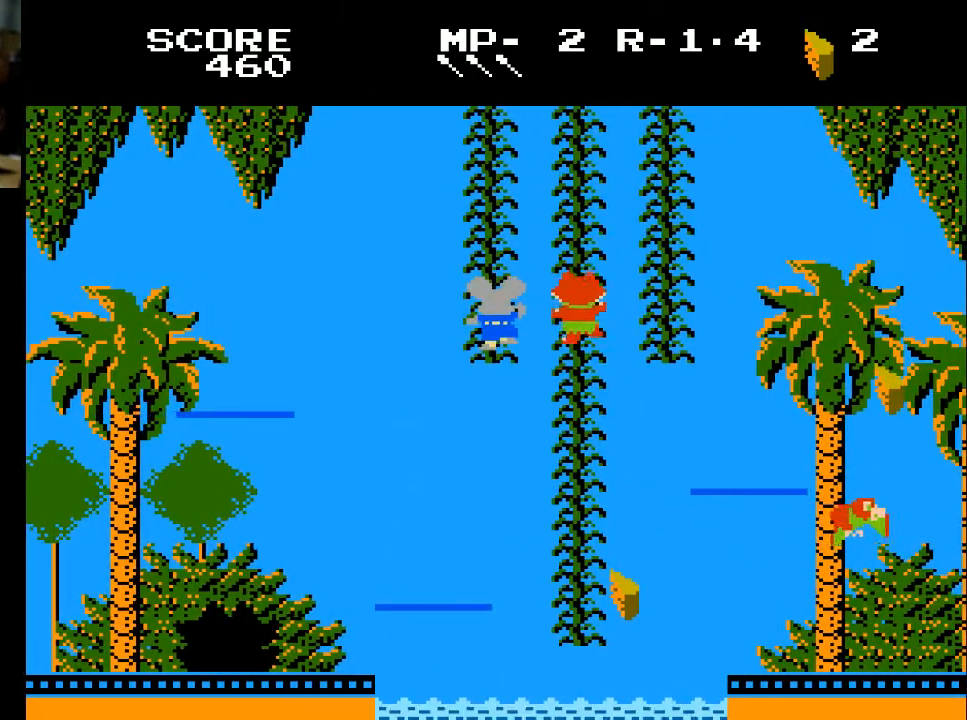
{"buttons": [], "left_stick": "center", "right_stick": "center", "events": []}
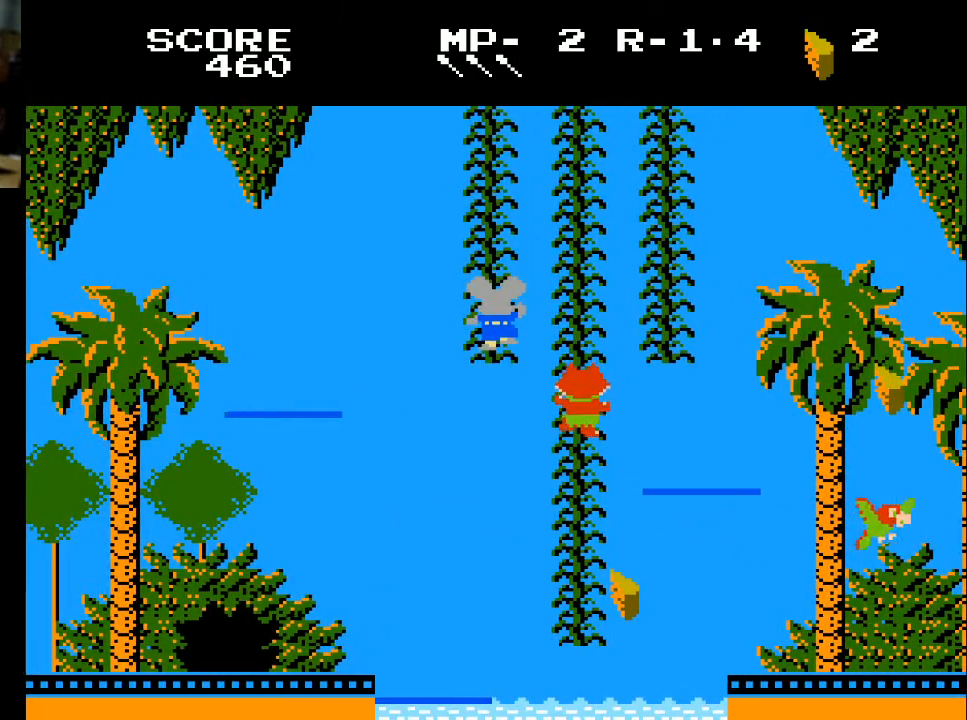
{"buttons": [], "left_stick": "center", "right_stick": "center", "events": []}
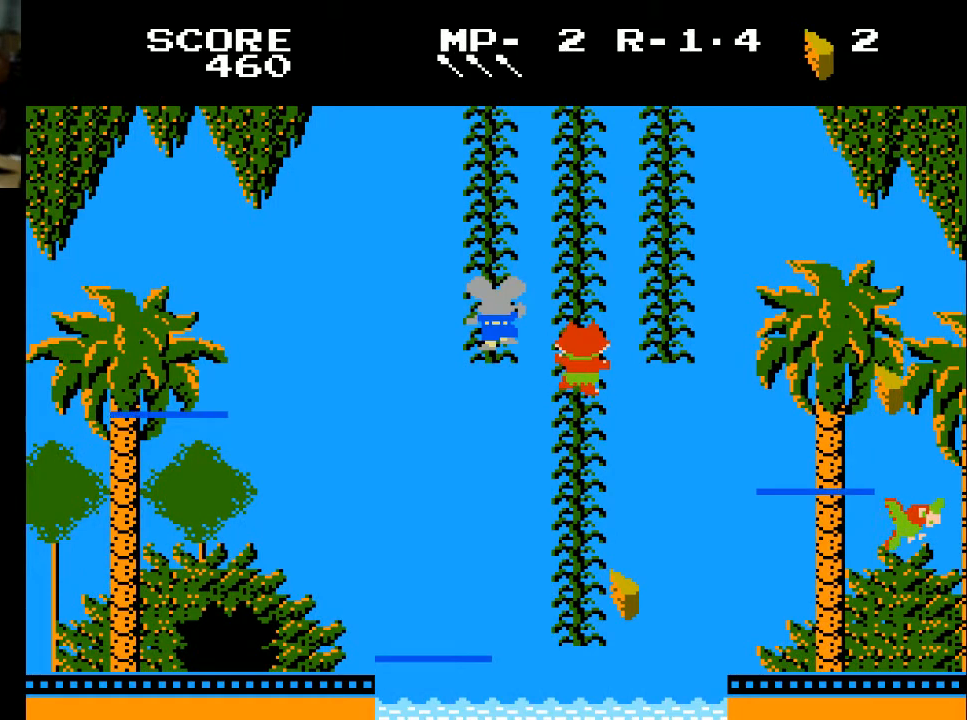
{"buttons": [], "left_stick": "center", "right_stick": "center", "events": []}
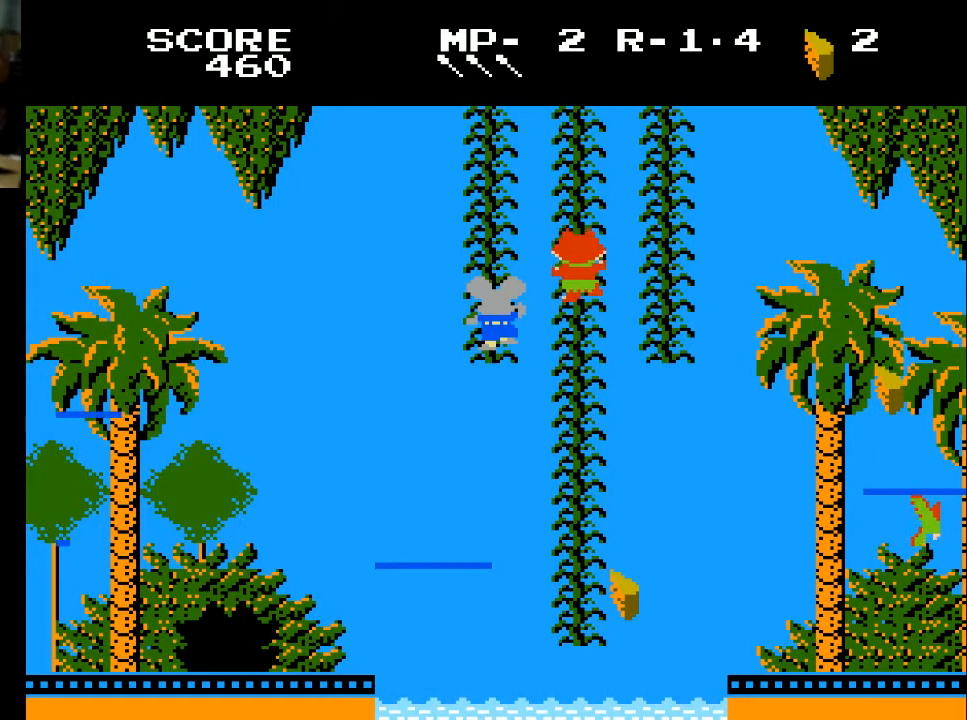
{"buttons": ["DPAD_DOWN"], "left_stick": "center", "right_stick": "center", "events": [[200, "DPAD_RIGHT", "down"], [467, "DPAD_DOWN", "down"], [467, "DPAD_RIGHT", "up"]]}
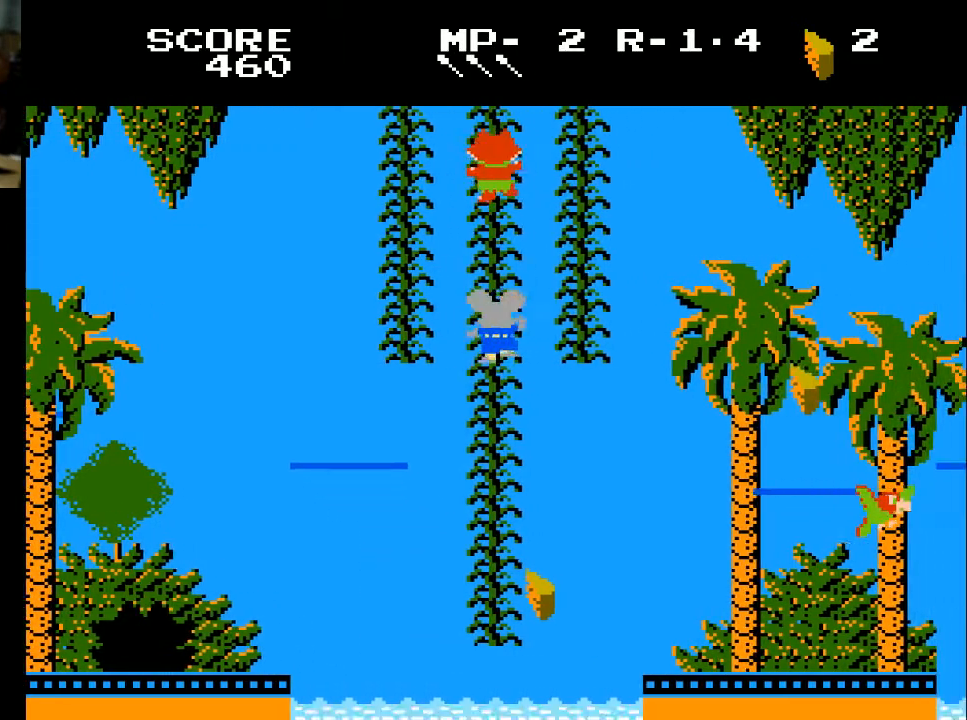
{"buttons": ["DPAD_DOWN"], "left_stick": "center", "right_stick": "center", "events": []}